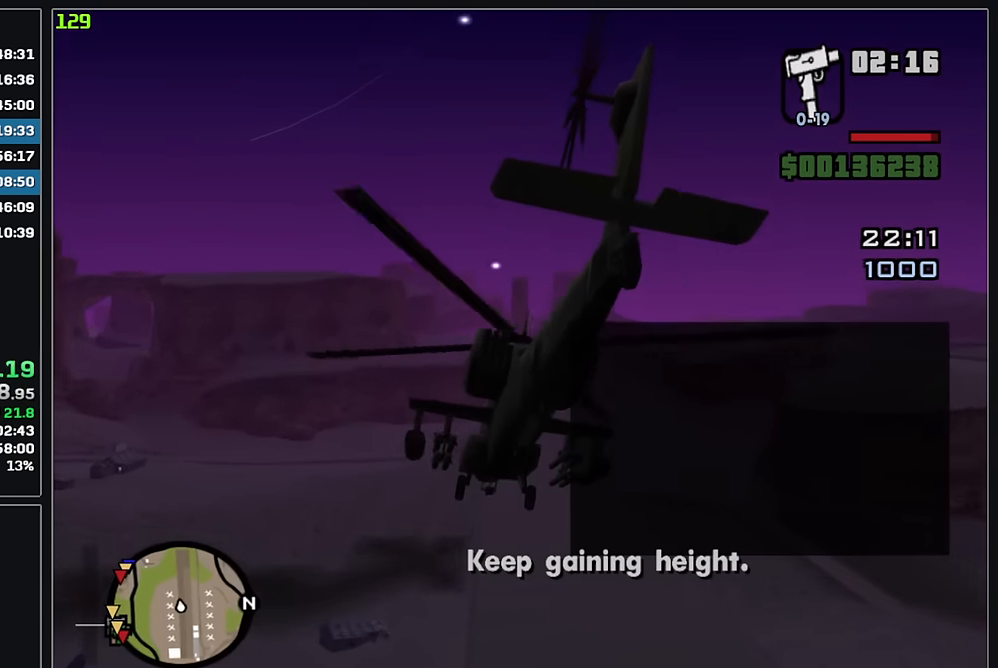
Gameplay with keyboard and mouse; each line is a JSON object with the keys and mouse buttons held at the frame after it. "events" lists presses ("down") and releases ("up") of "w", "mouse_left", "mouse_wheel" and "mouse_right" between this image and that frame as [ms after this image, input, new state], when the widget could be followed in between. "mouse_left", "mouse_wheel", "mouse_right" = the "left", "wheel", "right" buttons of the "mouse" list. No other keys are recorded. "wheel" means that the mouse wheel is clicked or scrolled. Mouse movement is not recorded.
{"keys": ["w"], "mouse": [], "events": [[33, "mouse_right", "up"]]}
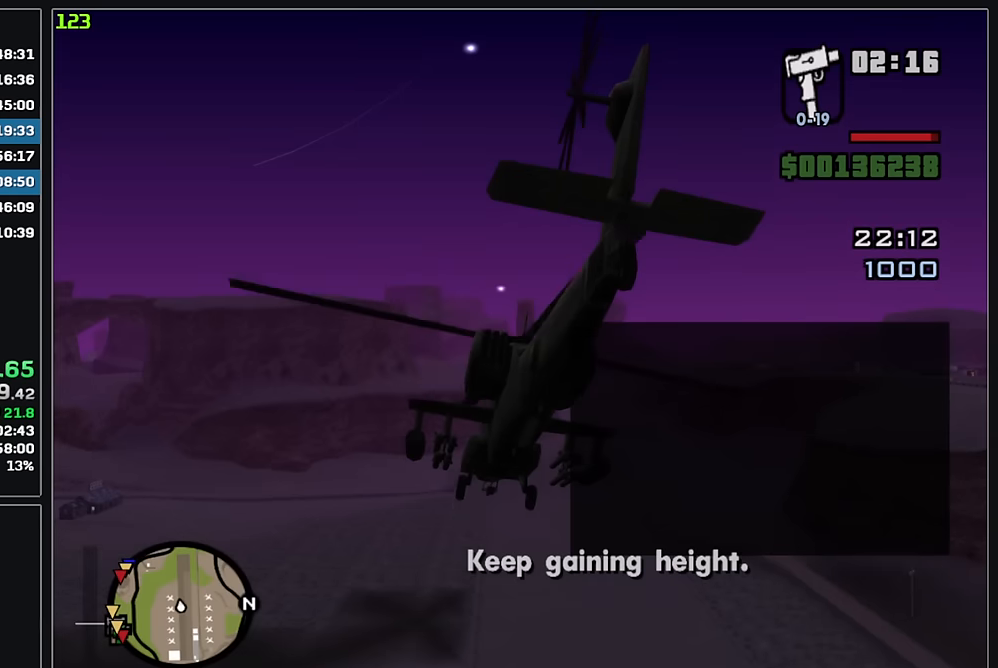
{"keys": ["w"], "mouse": ["right"], "events": [[450, "mouse_right", "down"]]}
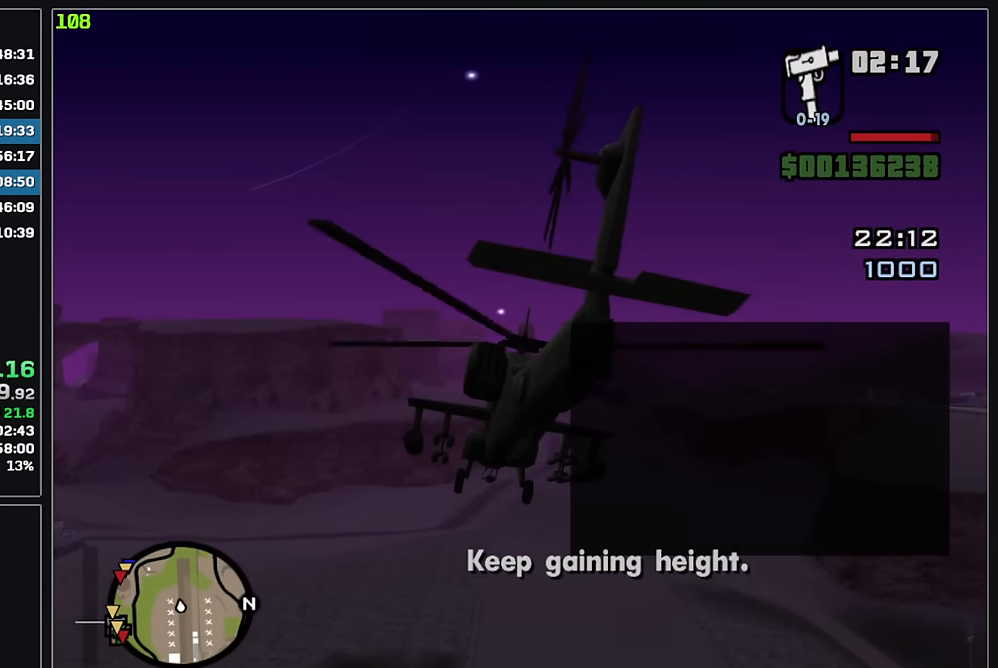
{"keys": ["w"], "mouse": ["right"], "events": [[117, "mouse_right", "up"], [483, "mouse_right", "down"]]}
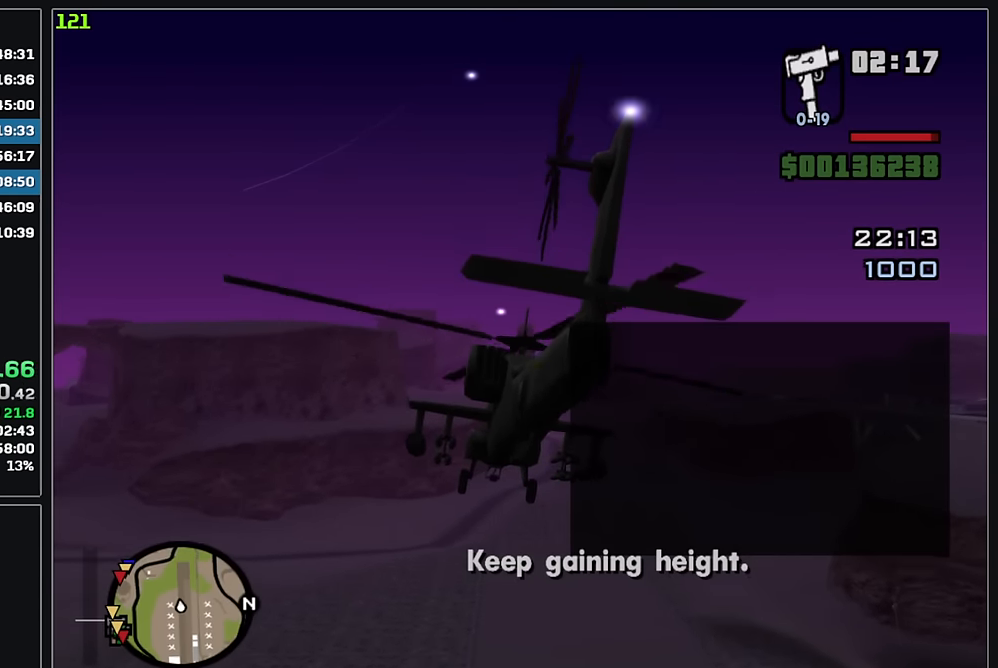
{"keys": ["w"], "mouse": [], "events": [[167, "mouse_right", "up"]]}
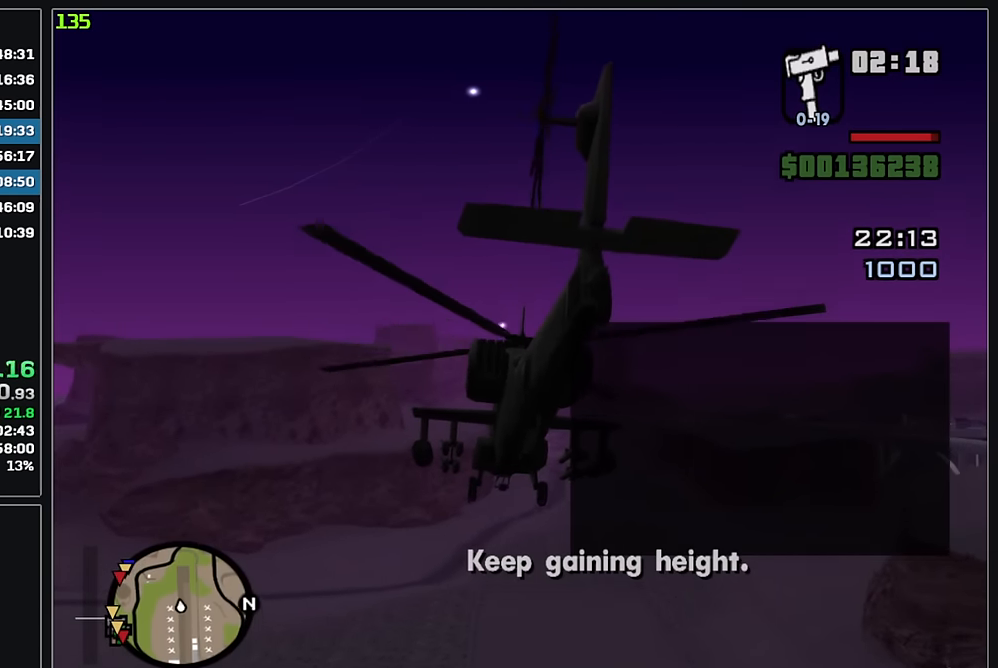
{"keys": ["w"], "mouse": [], "events": []}
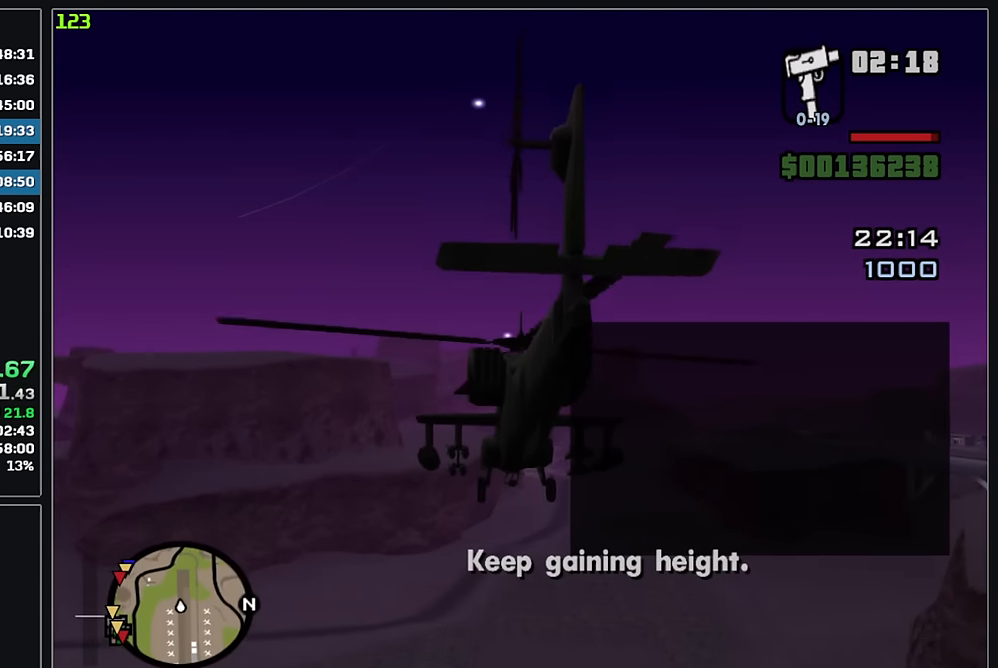
{"keys": ["w"], "mouse": [], "events": [[383, "mouse_right", "down"], [500, "mouse_right", "up"]]}
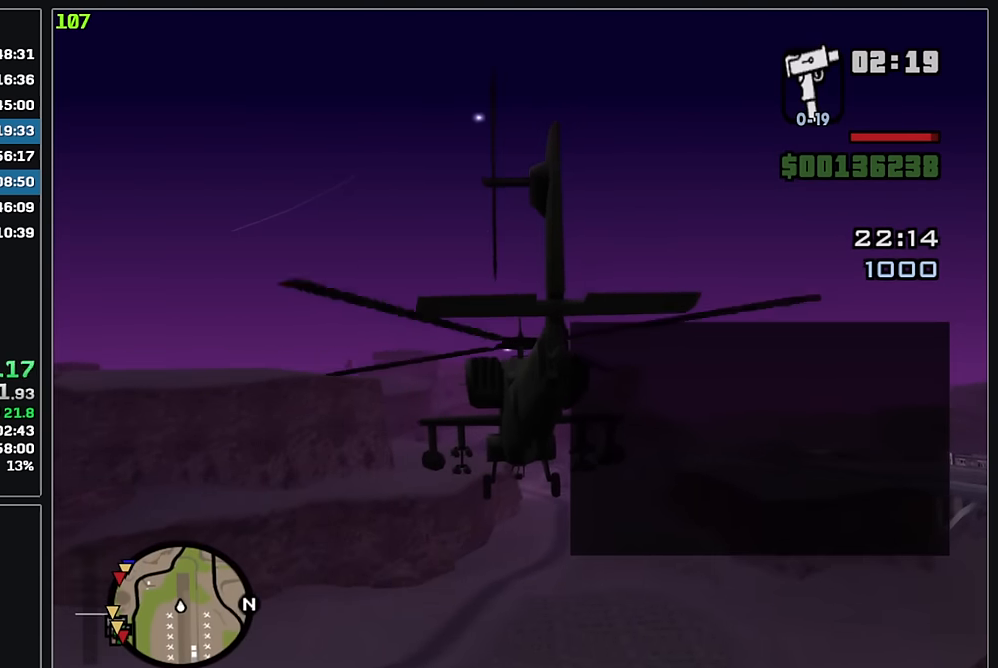
{"keys": ["w"], "mouse": [], "events": []}
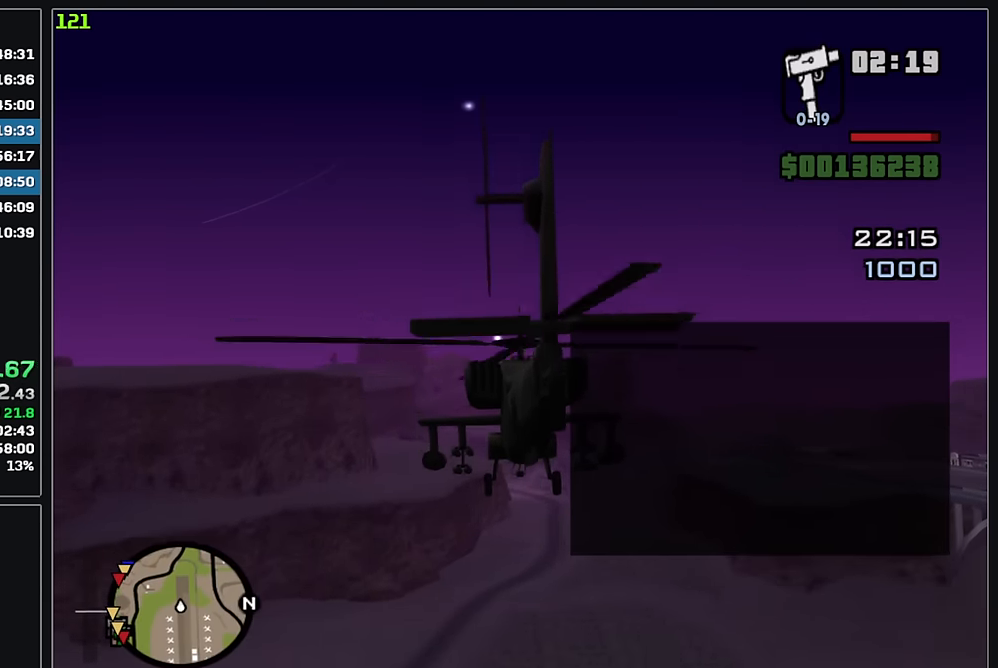
{"keys": ["w"], "mouse": [], "events": []}
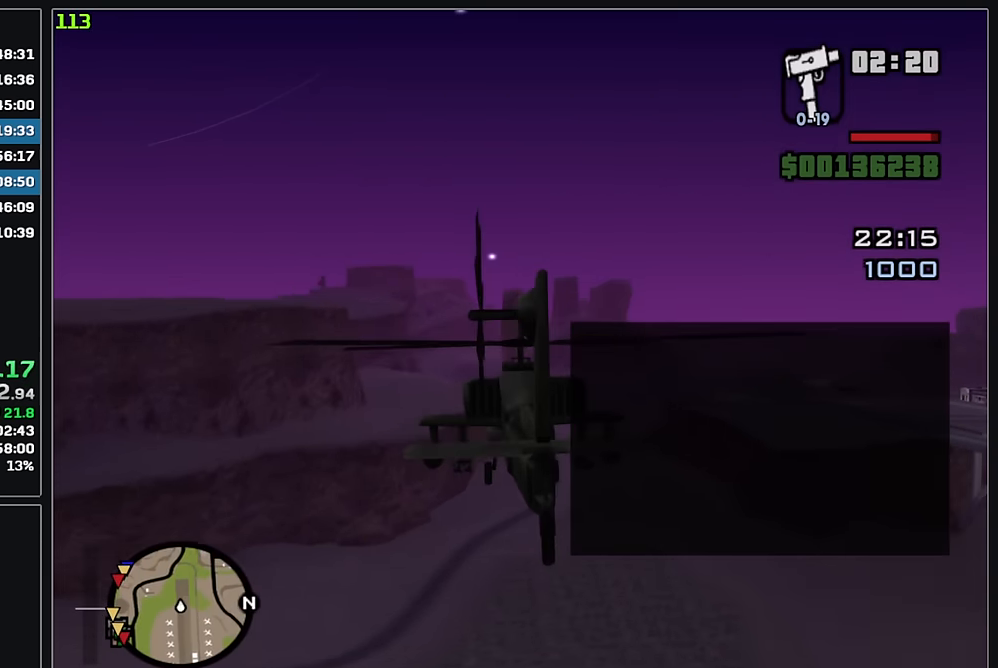
{"keys": ["w"], "mouse": [], "events": [[150, "mouse_right", "down"], [300, "mouse_right", "up"]]}
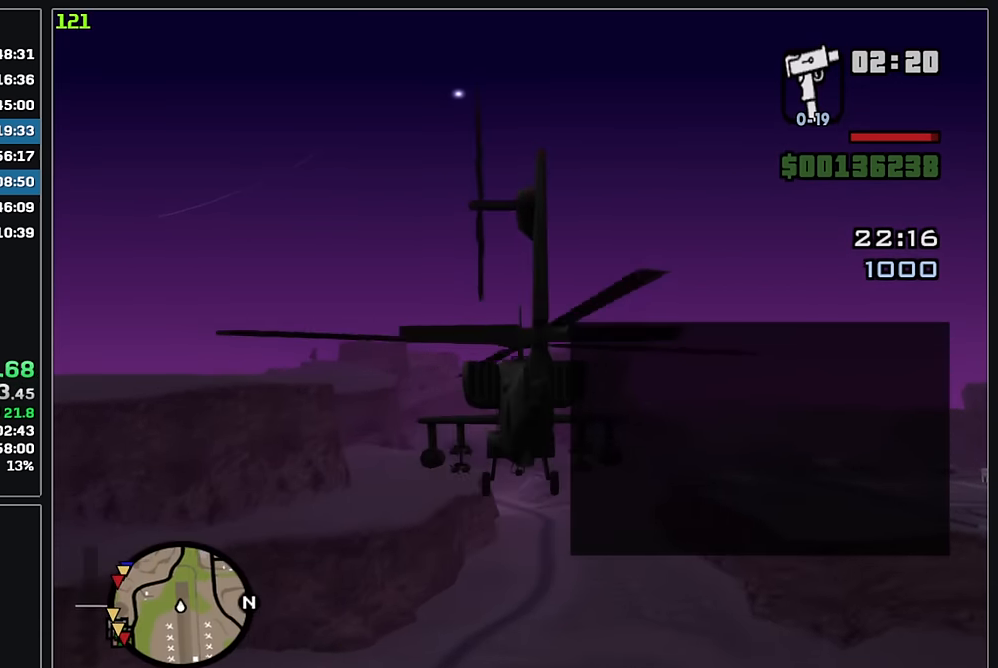
{"keys": ["w"], "mouse": [], "events": []}
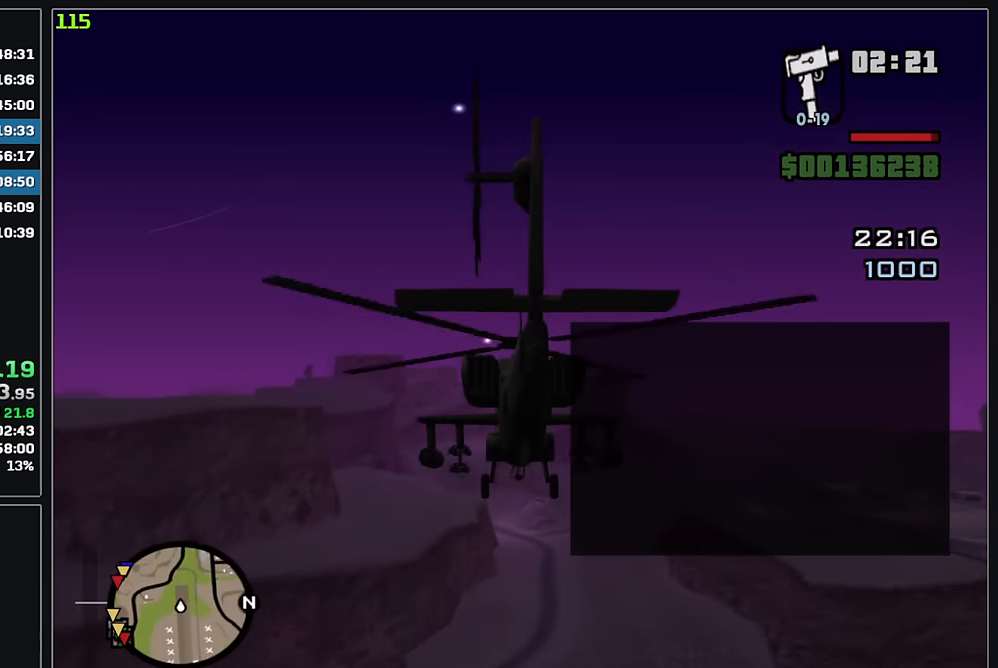
{"keys": ["w"], "mouse": [], "events": []}
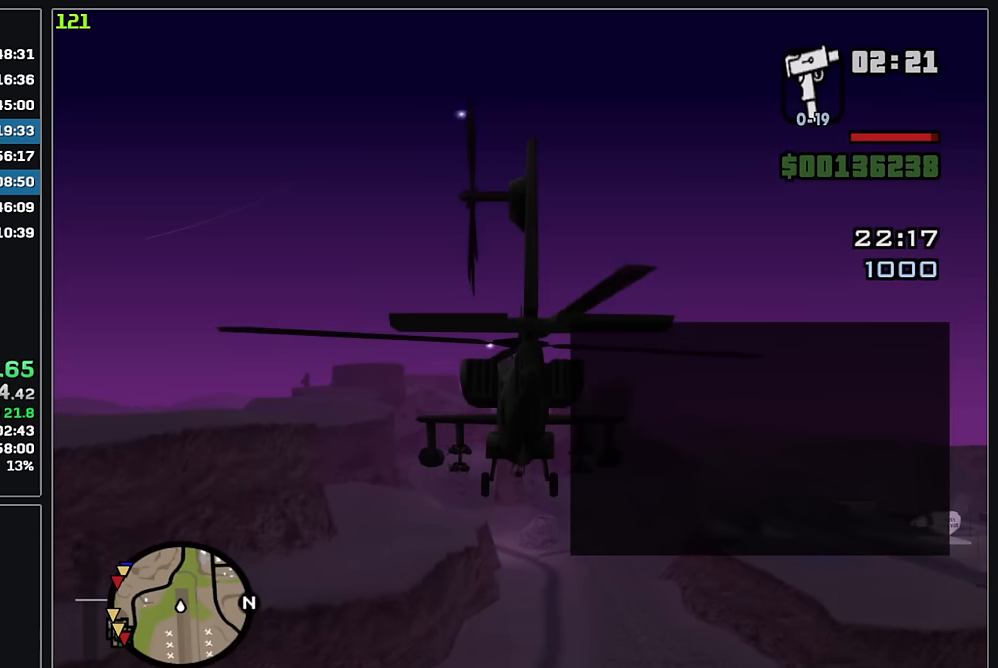
{"keys": ["w"], "mouse": [], "events": [[217, "mouse_right", "down"], [400, "mouse_right", "up"]]}
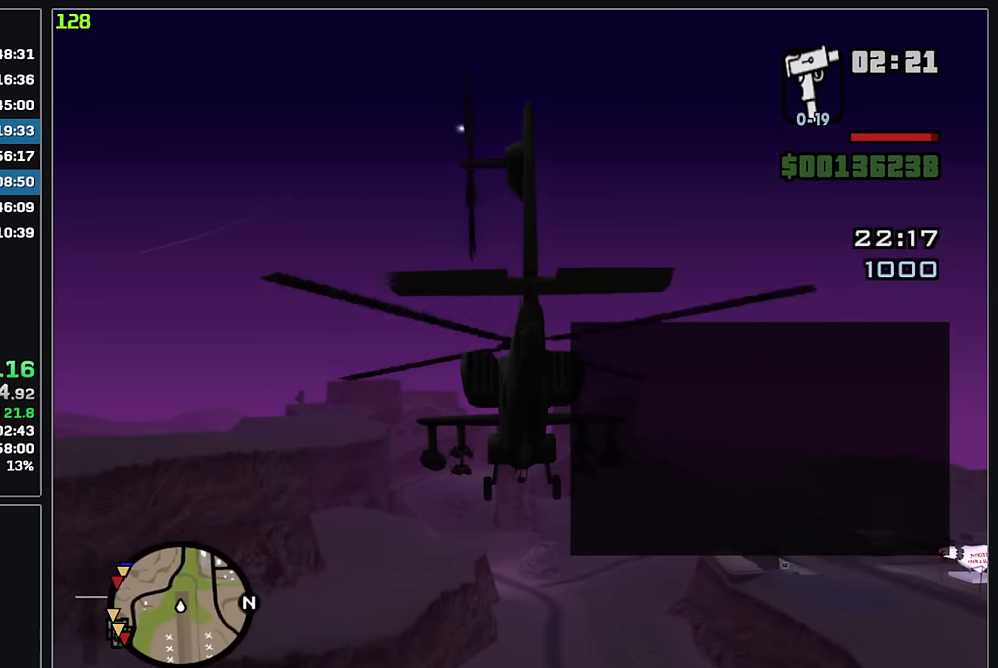
{"keys": ["w"], "mouse": ["right"], "events": [[217, "mouse_right", "down"], [350, "mouse_right", "up"], [500, "mouse_right", "down"]]}
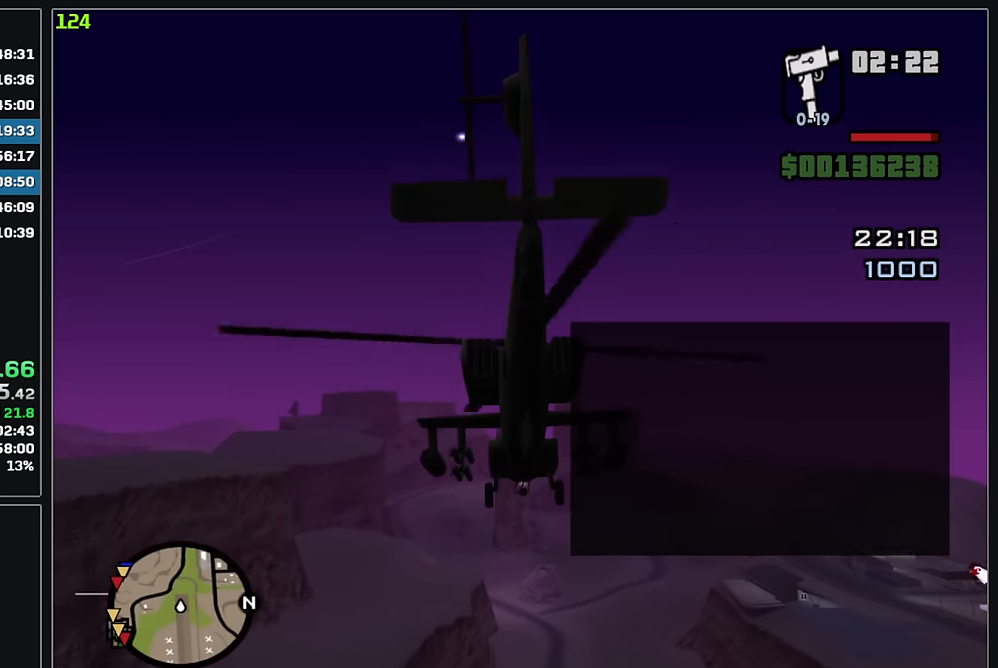
{"keys": ["w"], "mouse": [], "events": [[133, "mouse_right", "up"]]}
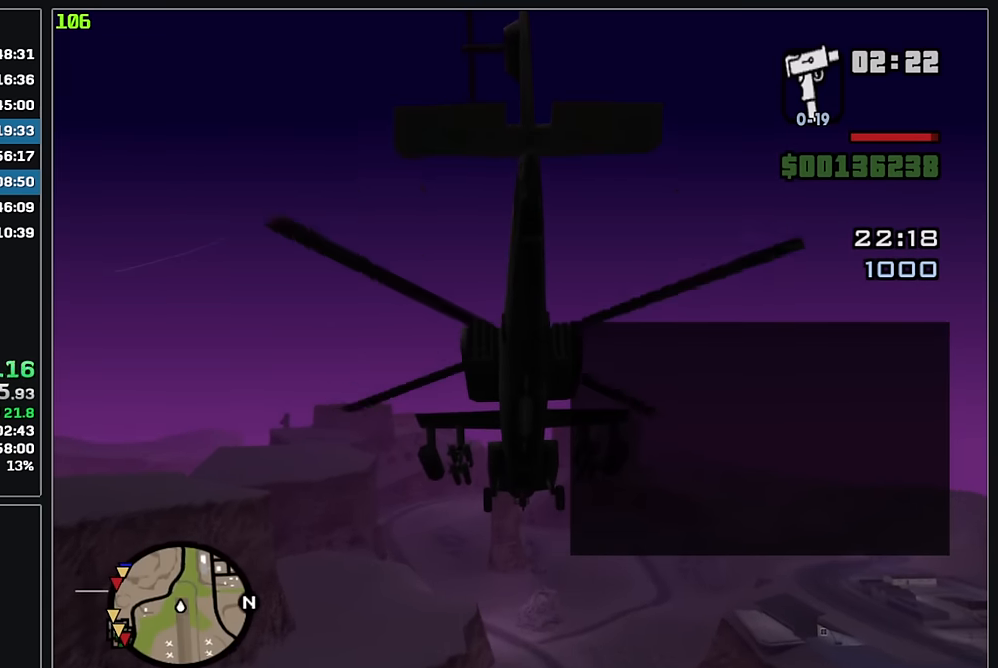
{"keys": ["w"], "mouse": [], "events": []}
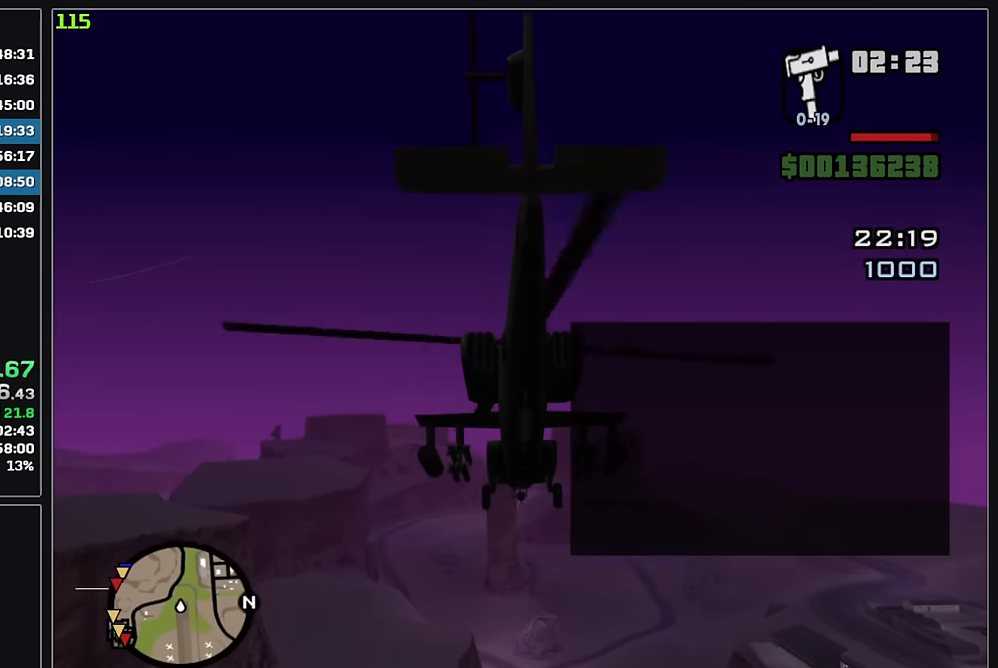
{"keys": ["w"], "mouse": ["right"], "events": [[450, "mouse_right", "down"]]}
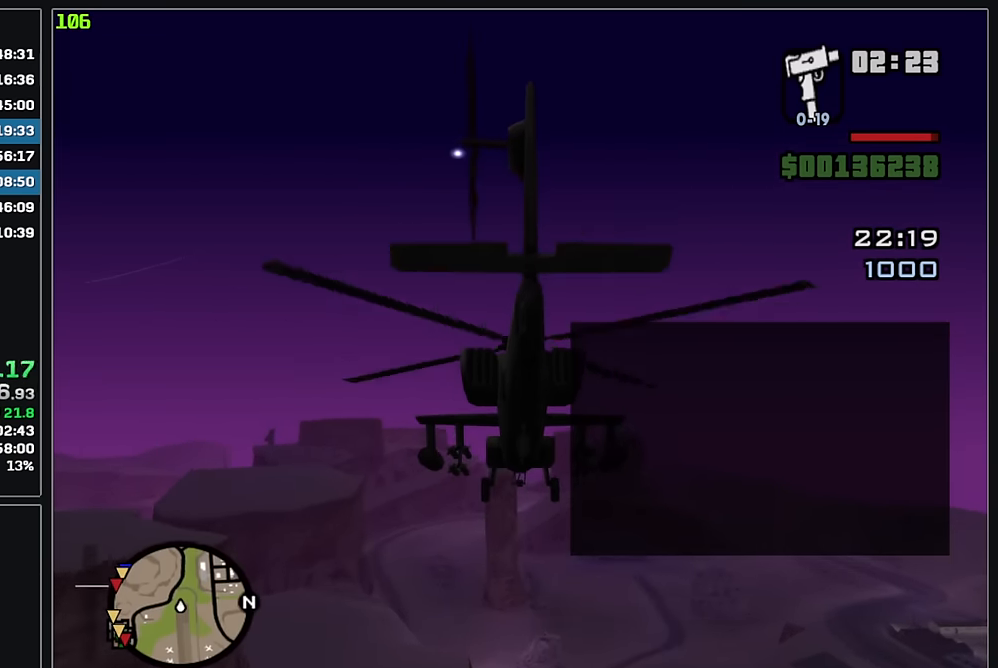
{"keys": ["w"], "mouse": [], "events": [[183, "mouse_right", "up"]]}
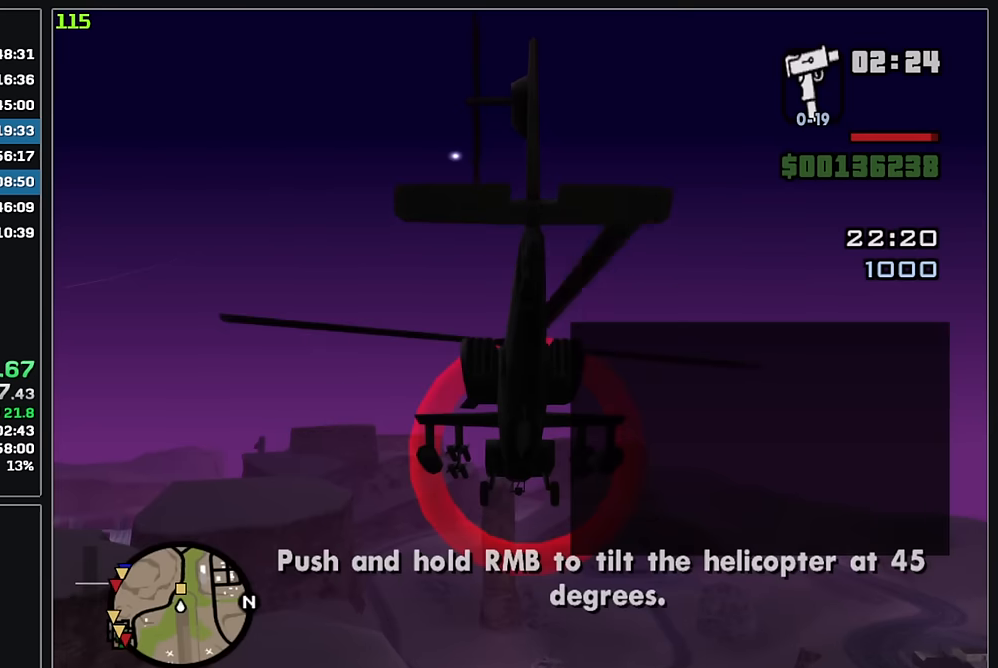
{"keys": ["w"], "mouse": ["right"], "events": [[183, "mouse_right", "down"]]}
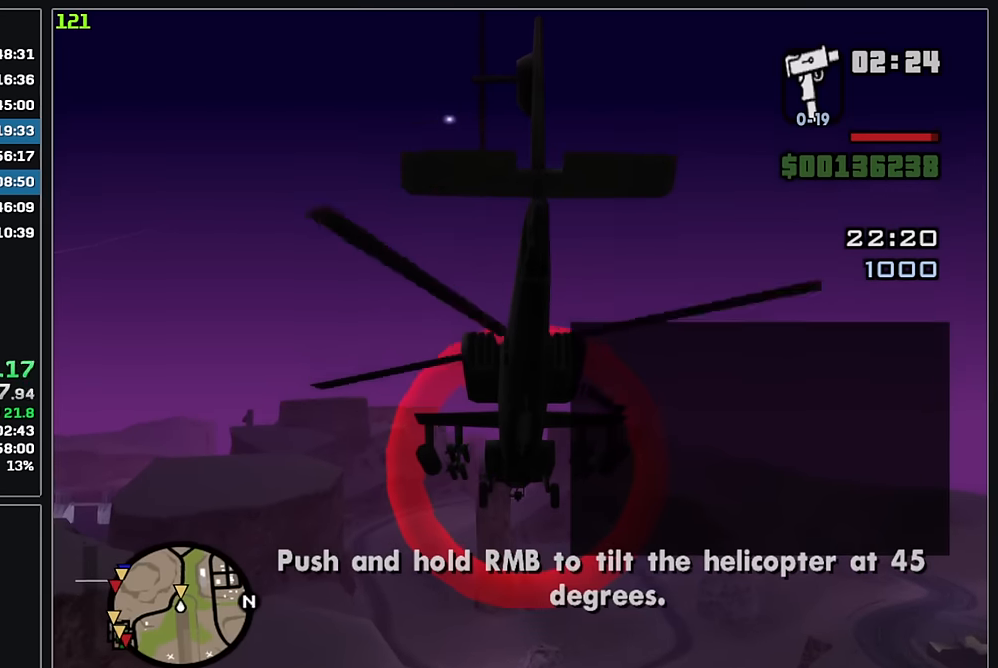
{"keys": [], "mouse": ["right"], "events": [[217, "w", "up"]]}
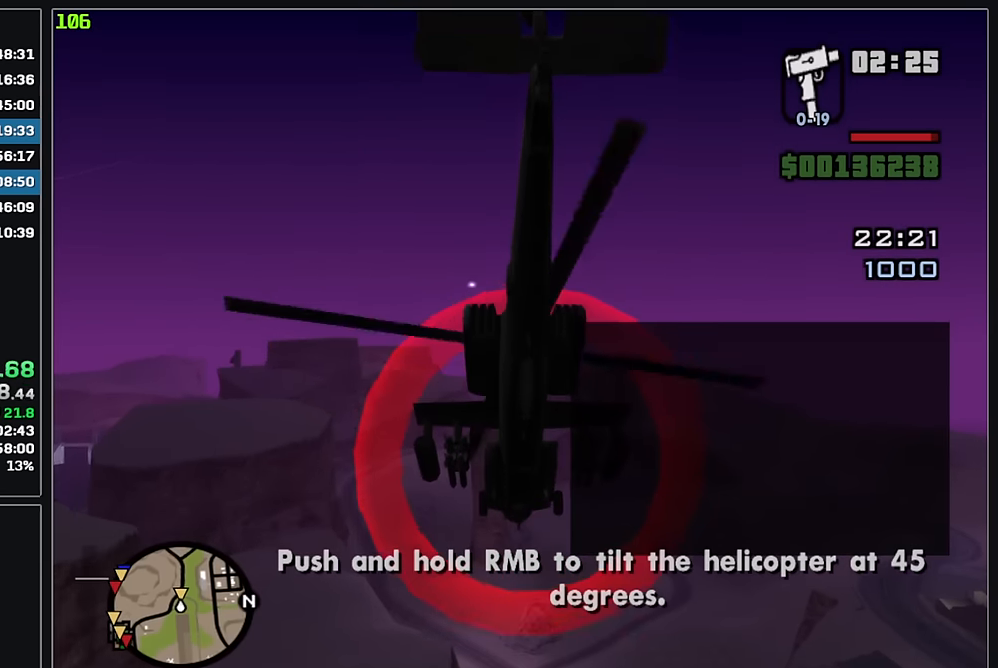
{"keys": [], "mouse": ["right"], "events": []}
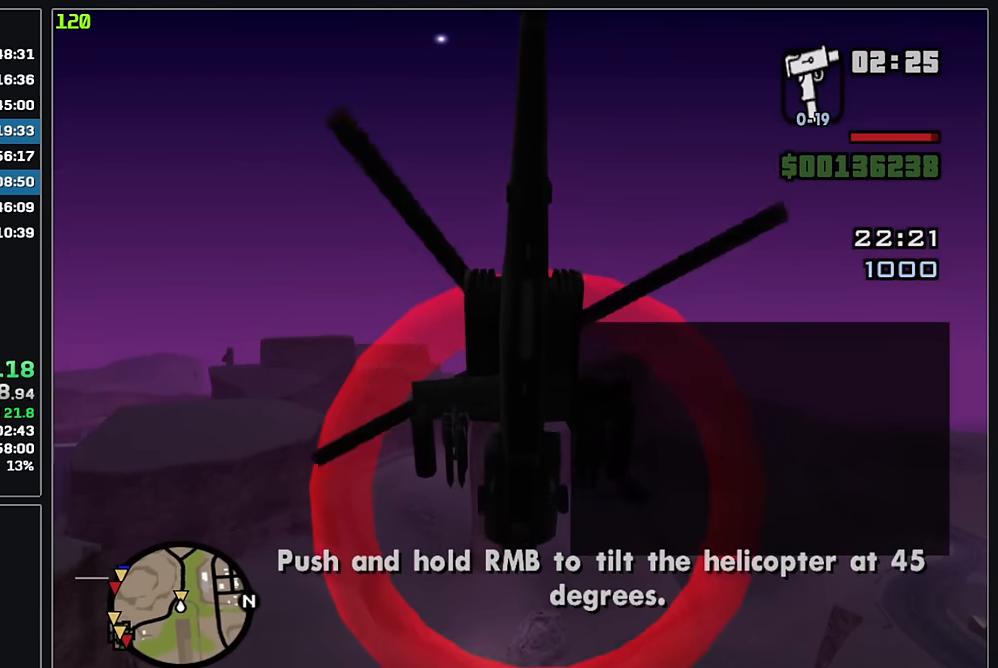
{"keys": [], "mouse": [], "events": [[467, "mouse_right", "up"]]}
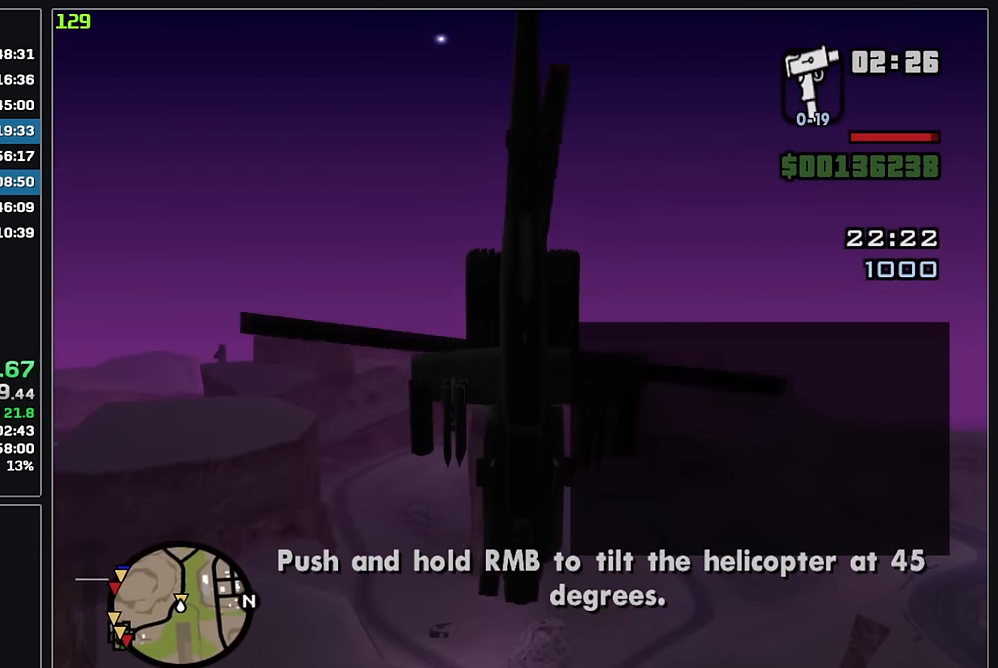
{"keys": [], "mouse": [], "events": []}
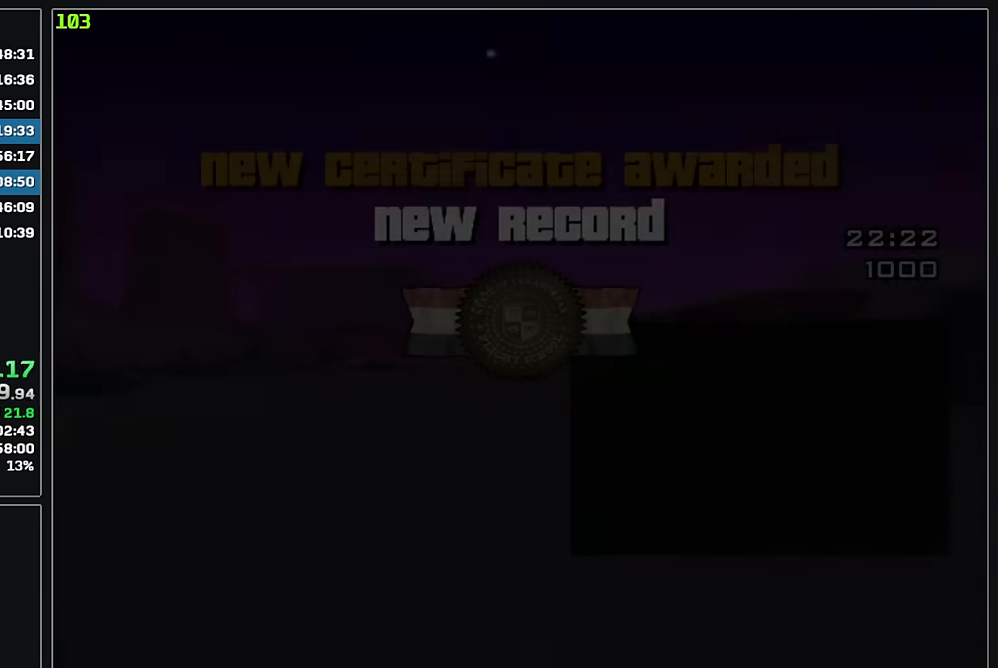
{"keys": [], "mouse": [], "events": []}
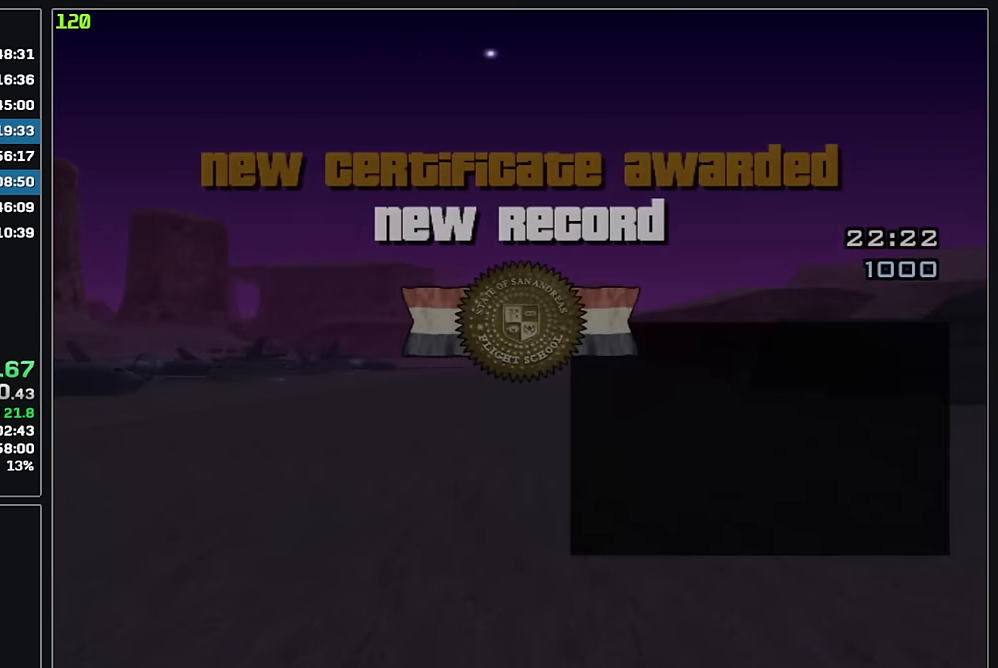
{"keys": [], "mouse": [], "events": []}
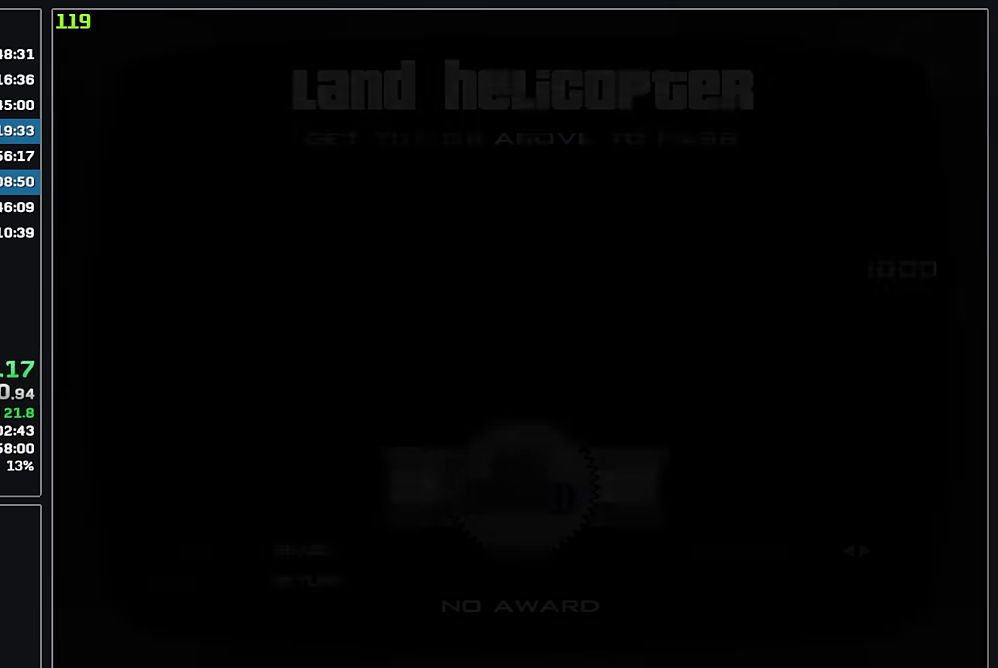
{"keys": [], "mouse": [], "events": []}
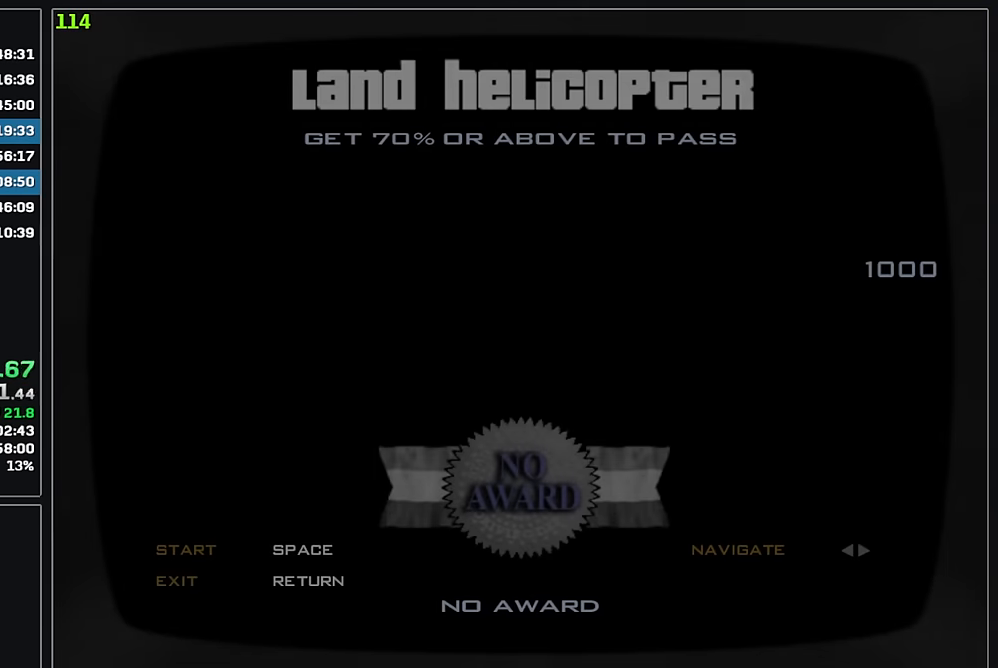
{"keys": [], "mouse": [], "events": []}
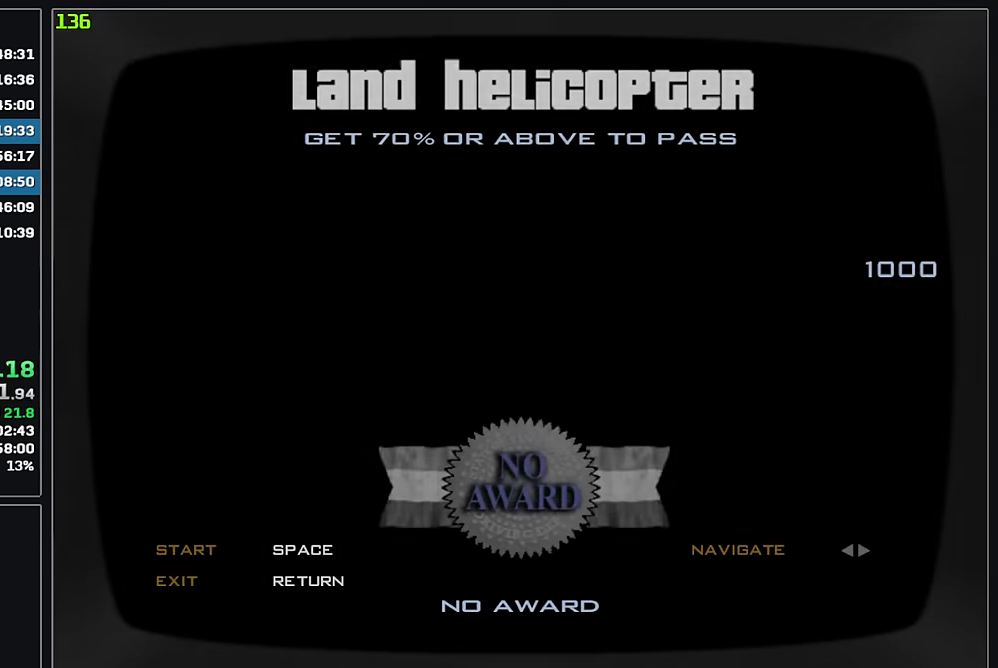
{"keys": ["w"], "mouse": [], "events": [[400, "w", "down"]]}
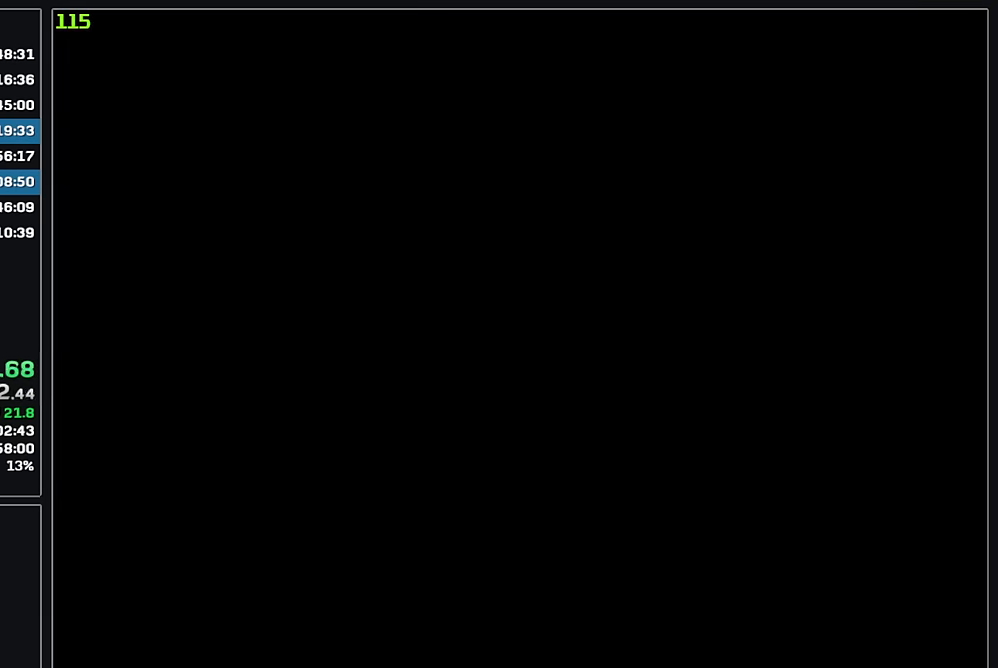
{"keys": ["w"], "mouse": ["right"], "events": [[50, "mouse_right", "down"]]}
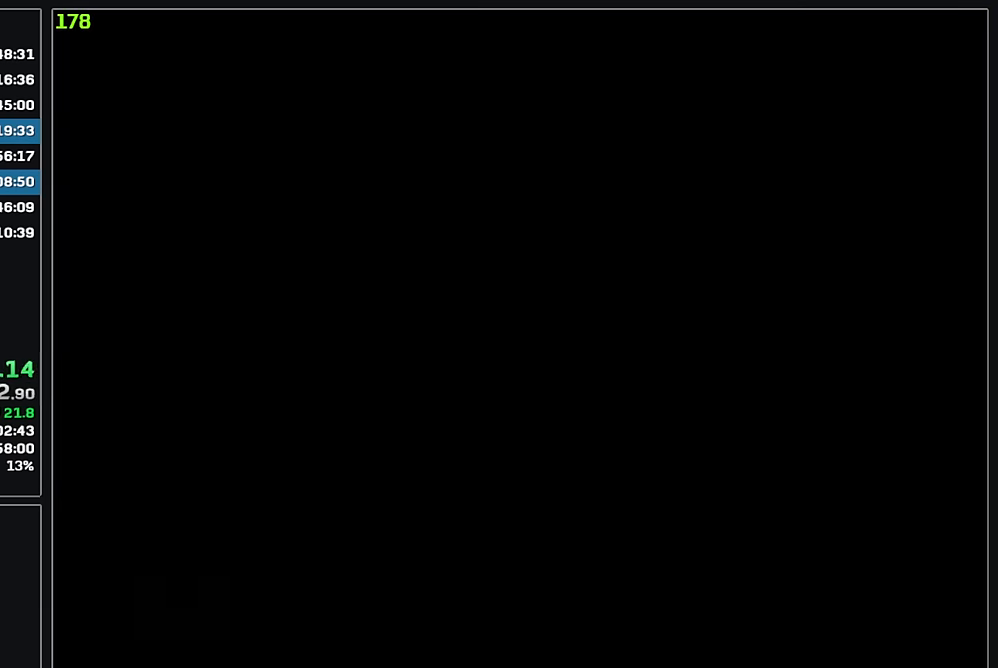
{"keys": ["w"], "mouse": ["right"], "events": []}